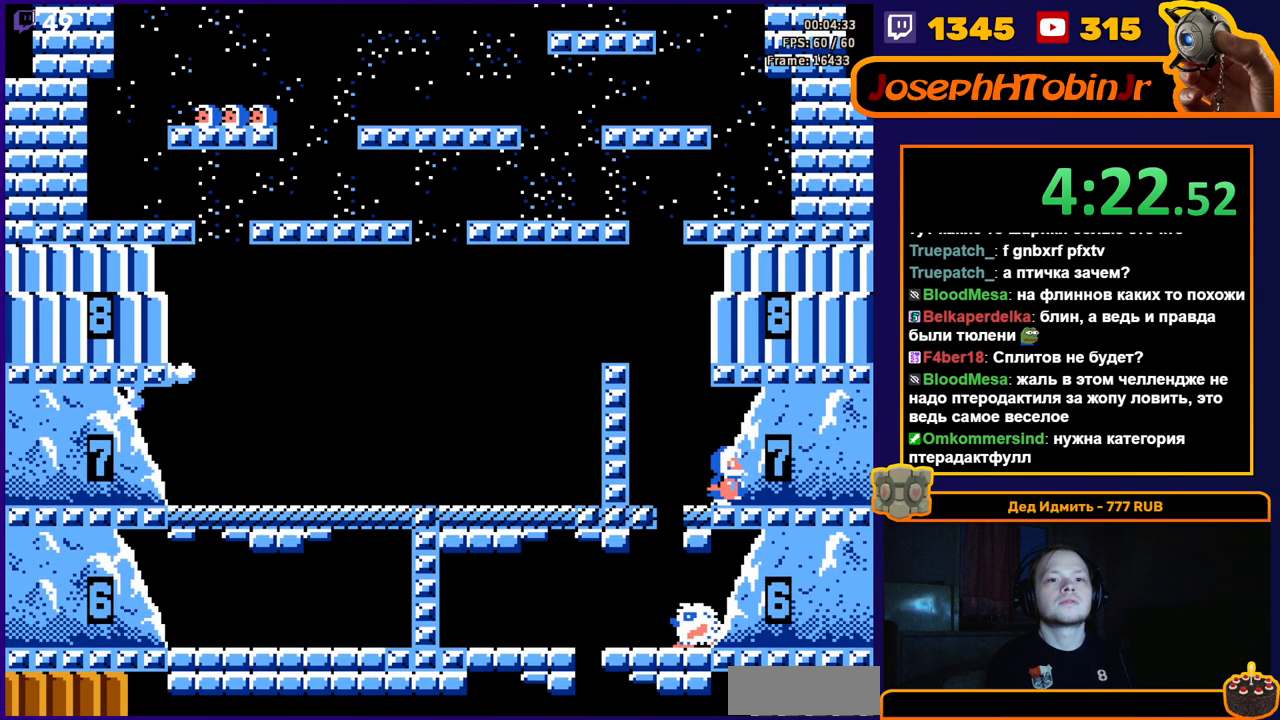
Gameplay with a controller (Nintendo layout); each line is a JSON object with the inputs held at the frame after it. "events" lists button and stick changes between this image and that frame as [ms after this image, input, new state], when the widget could be followed in between. Not read: L3 R3.
{"buttons": ["DPAD_RIGHT"], "events": []}
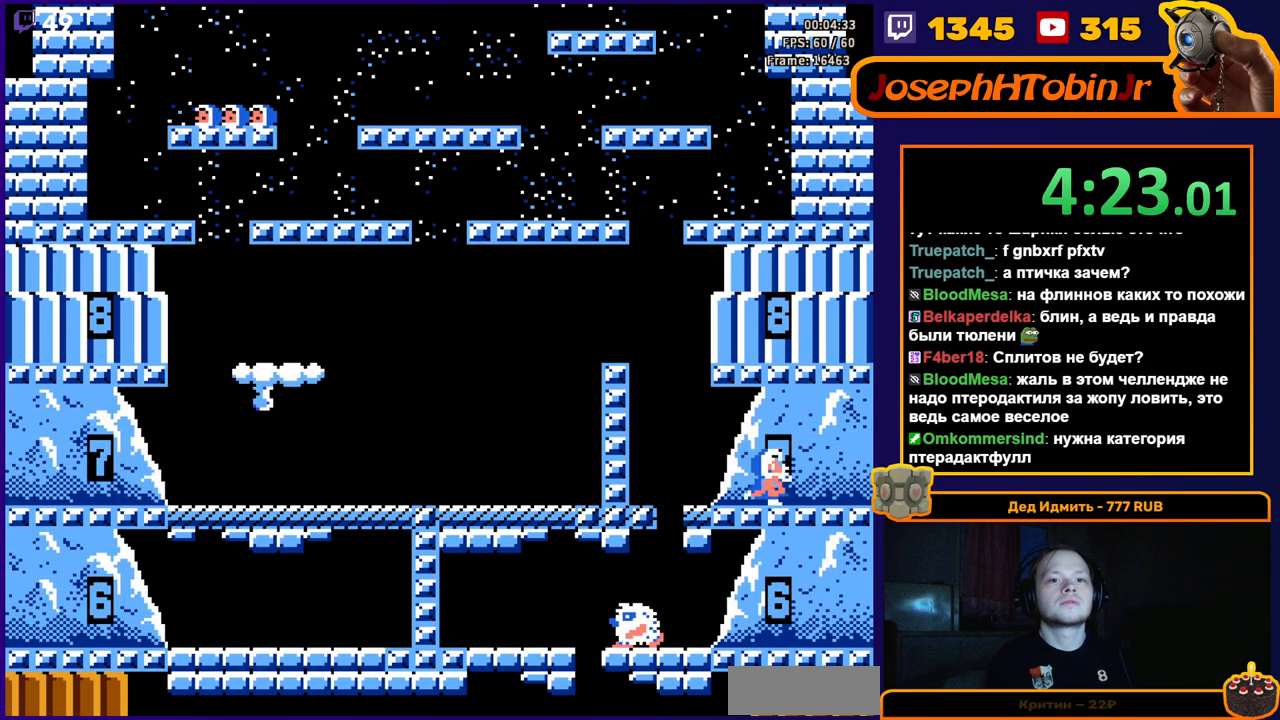
{"buttons": ["DPAD_RIGHT"], "events": [[133, "DPAD_RIGHT", "up"], [267, "DPAD_RIGHT", "down"]]}
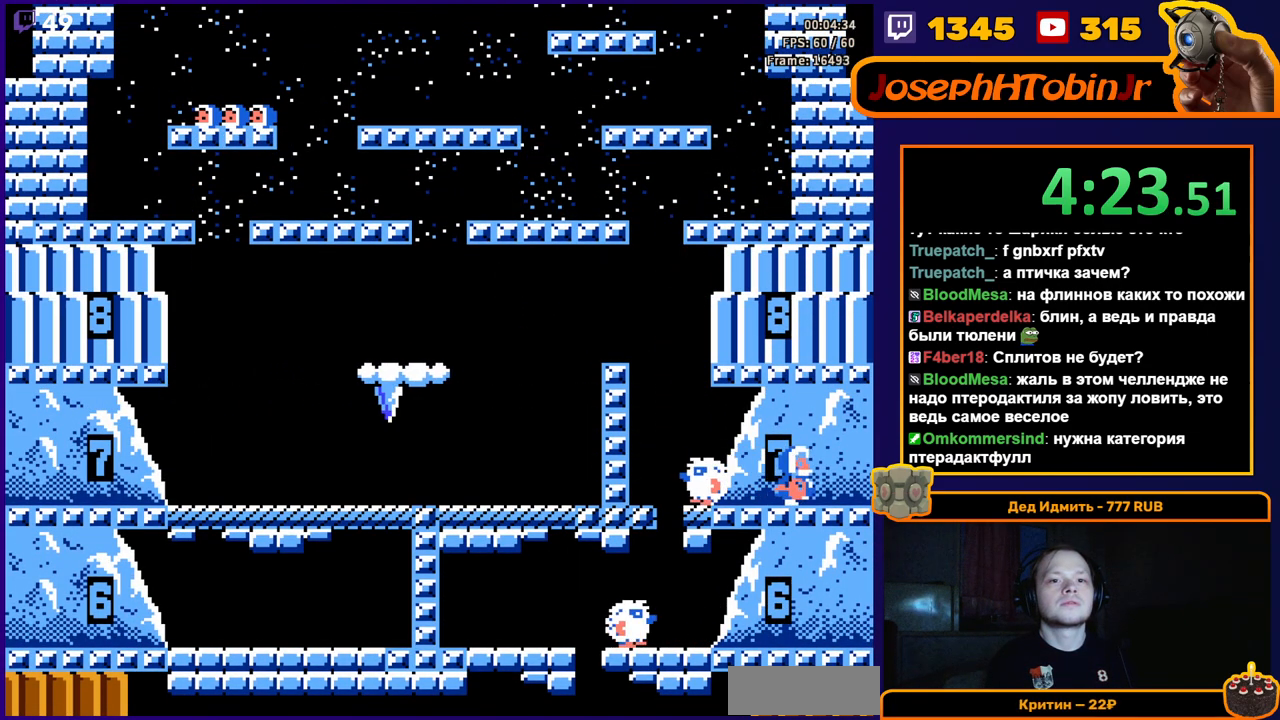
{"buttons": ["DPAD_RIGHT"], "events": [[17, "DPAD_RIGHT", "up"], [133, "DPAD_LEFT", "down"], [217, "DPAD_LEFT", "up"], [250, "DPAD_RIGHT", "down"]]}
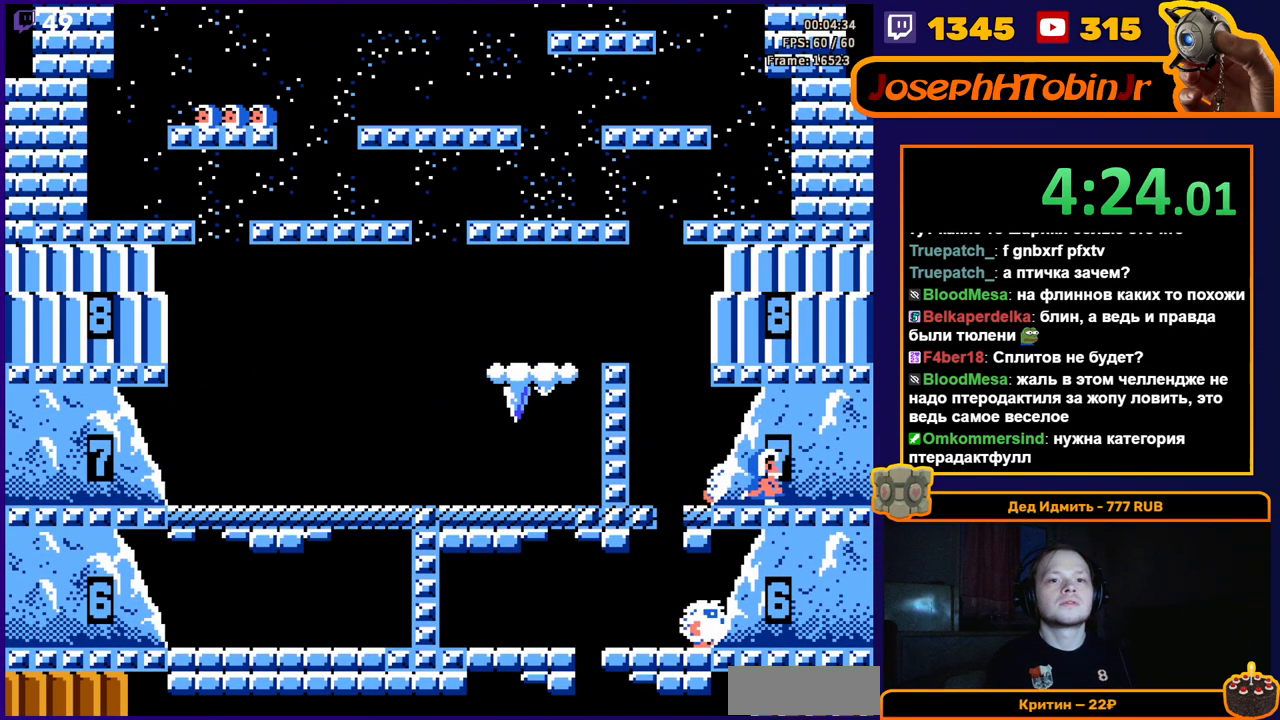
{"buttons": ["DPAD_RIGHT"], "events": []}
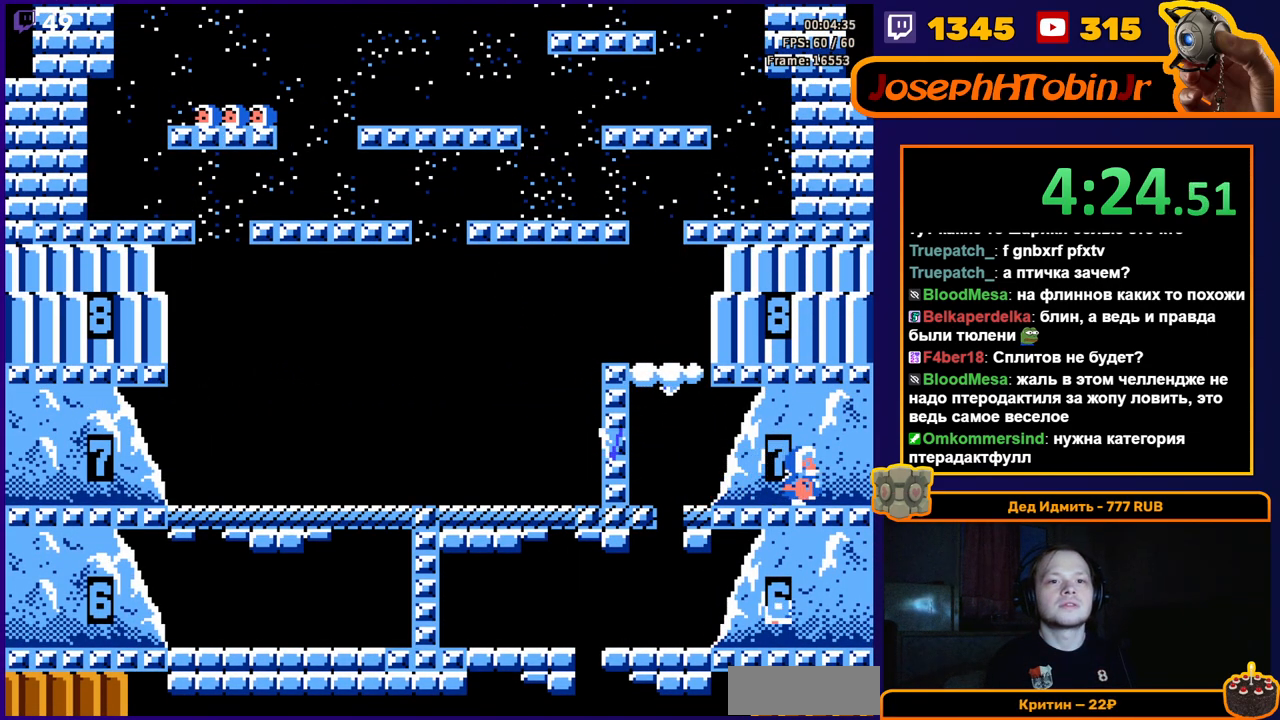
{"buttons": ["DPAD_RIGHT"], "events": []}
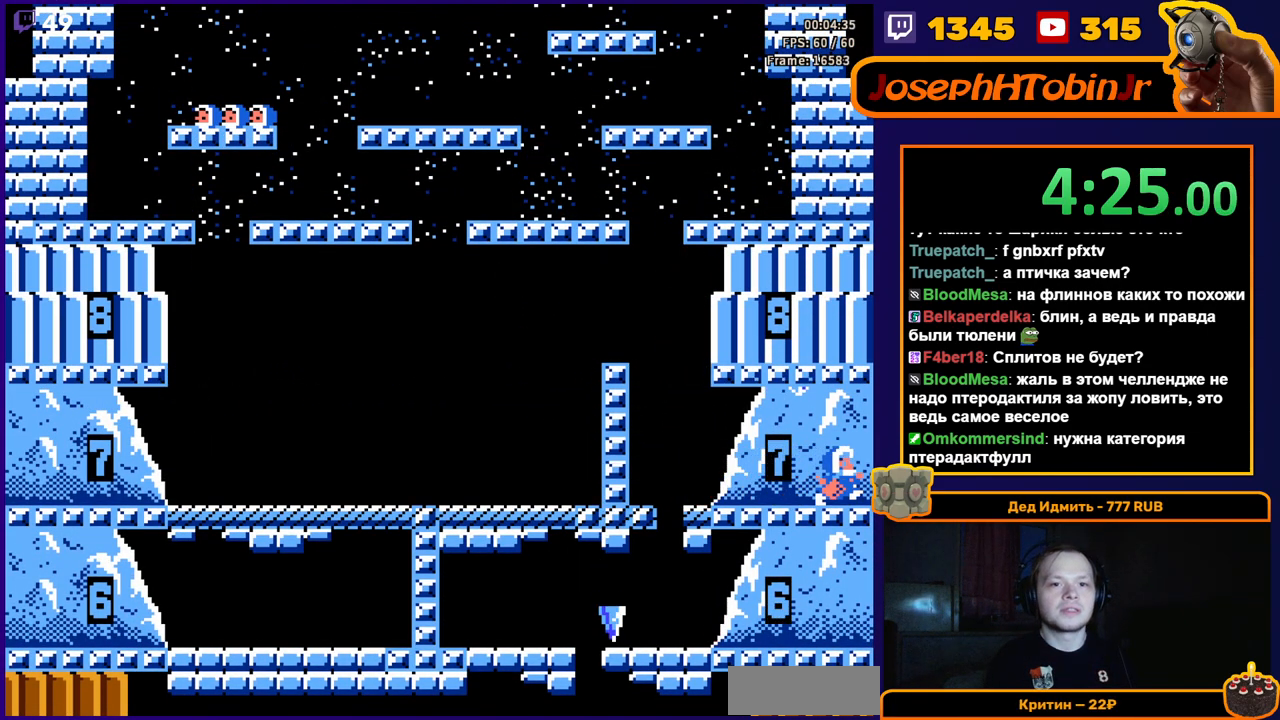
{"buttons": ["DPAD_RIGHT"], "events": []}
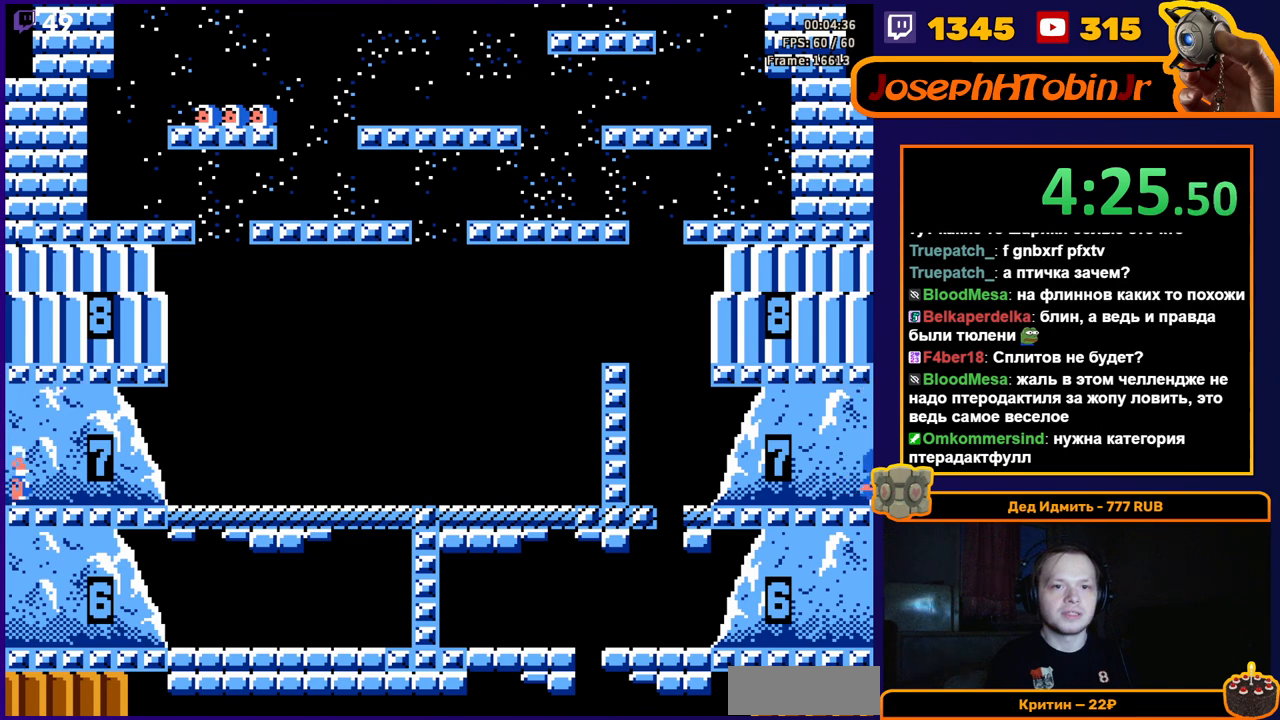
{"buttons": ["DPAD_RIGHT"], "events": []}
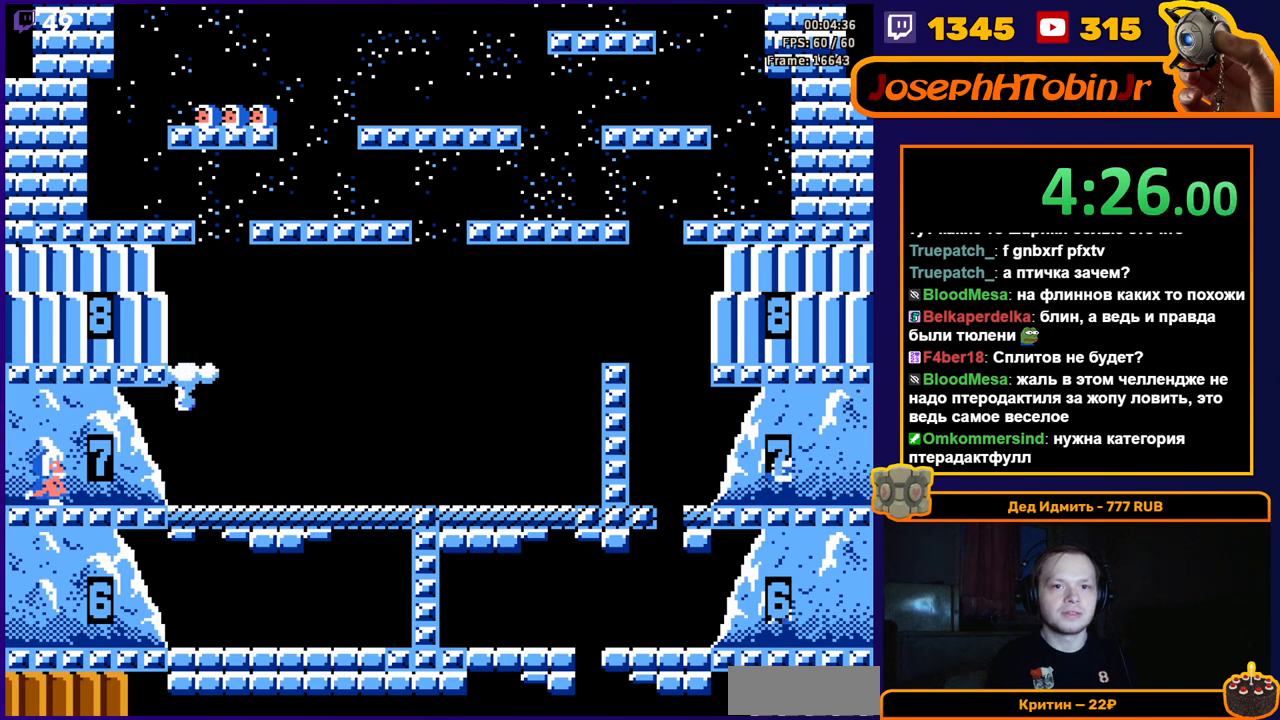
{"buttons": ["A", "DPAD_RIGHT"], "events": [[467, "A", "down"]]}
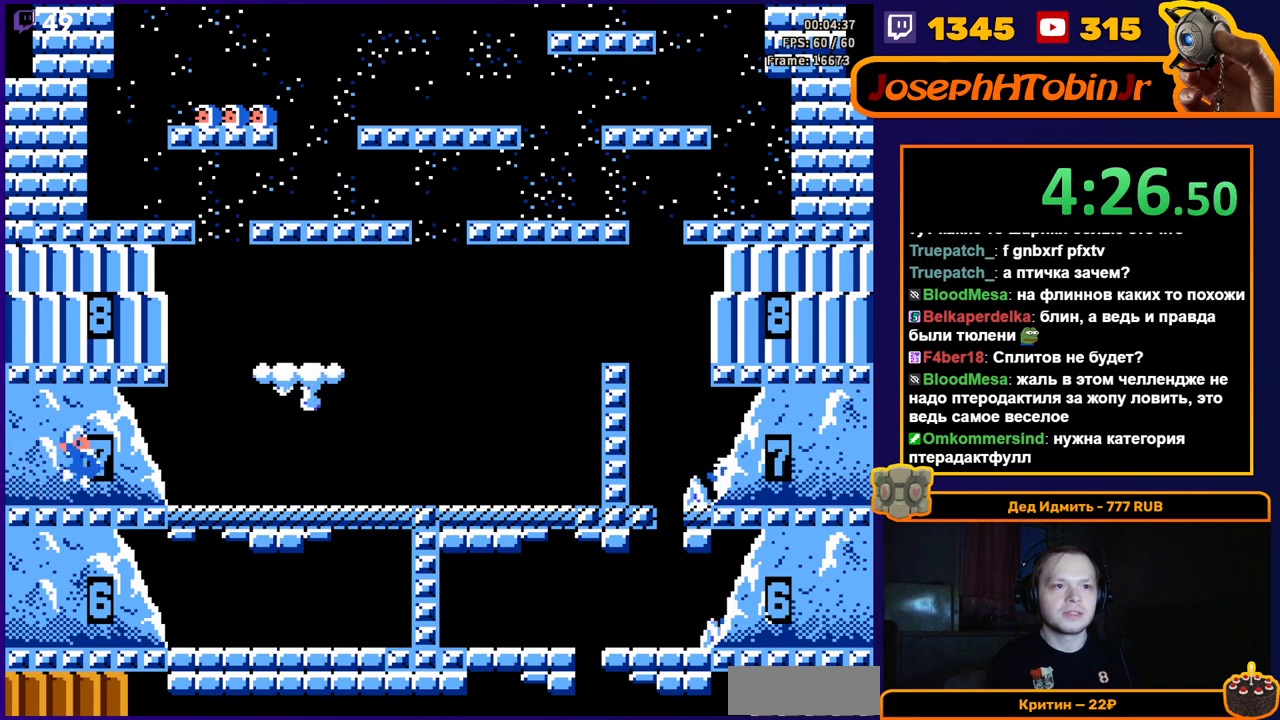
{"buttons": ["DPAD_RIGHT"], "events": [[117, "A", "up"]]}
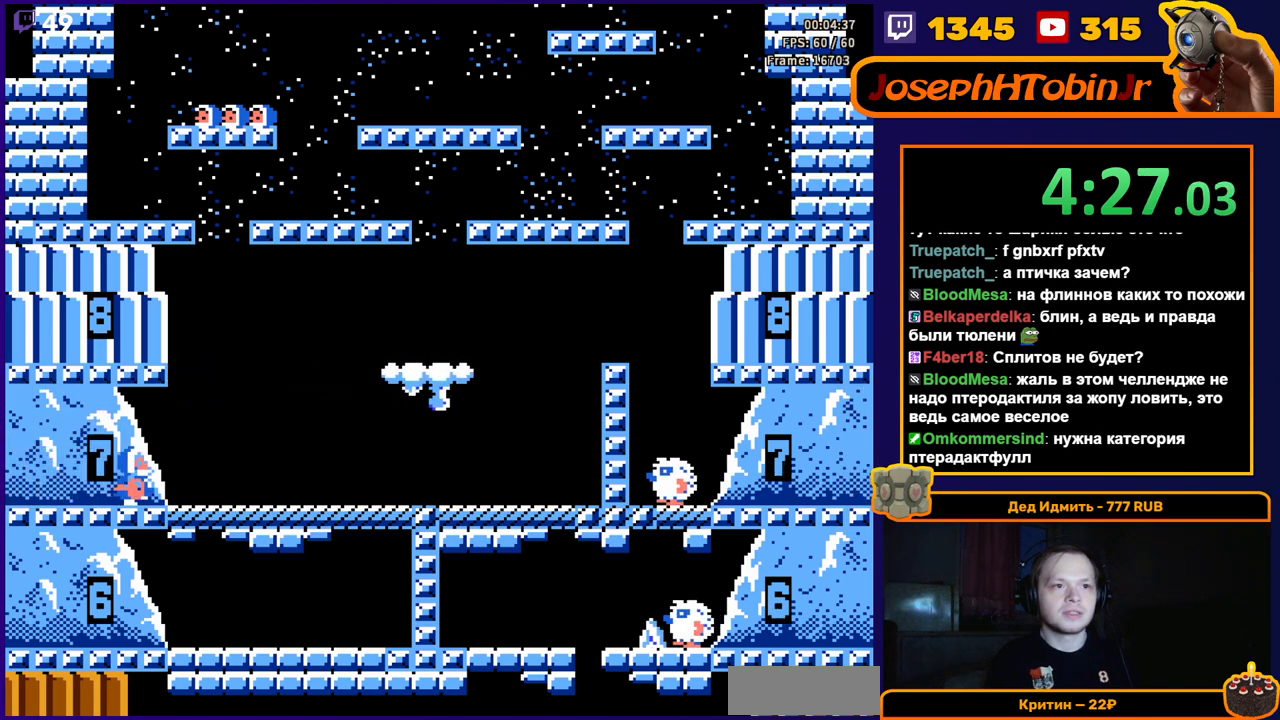
{"buttons": ["A", "DPAD_RIGHT"], "events": [[417, "A", "down"]]}
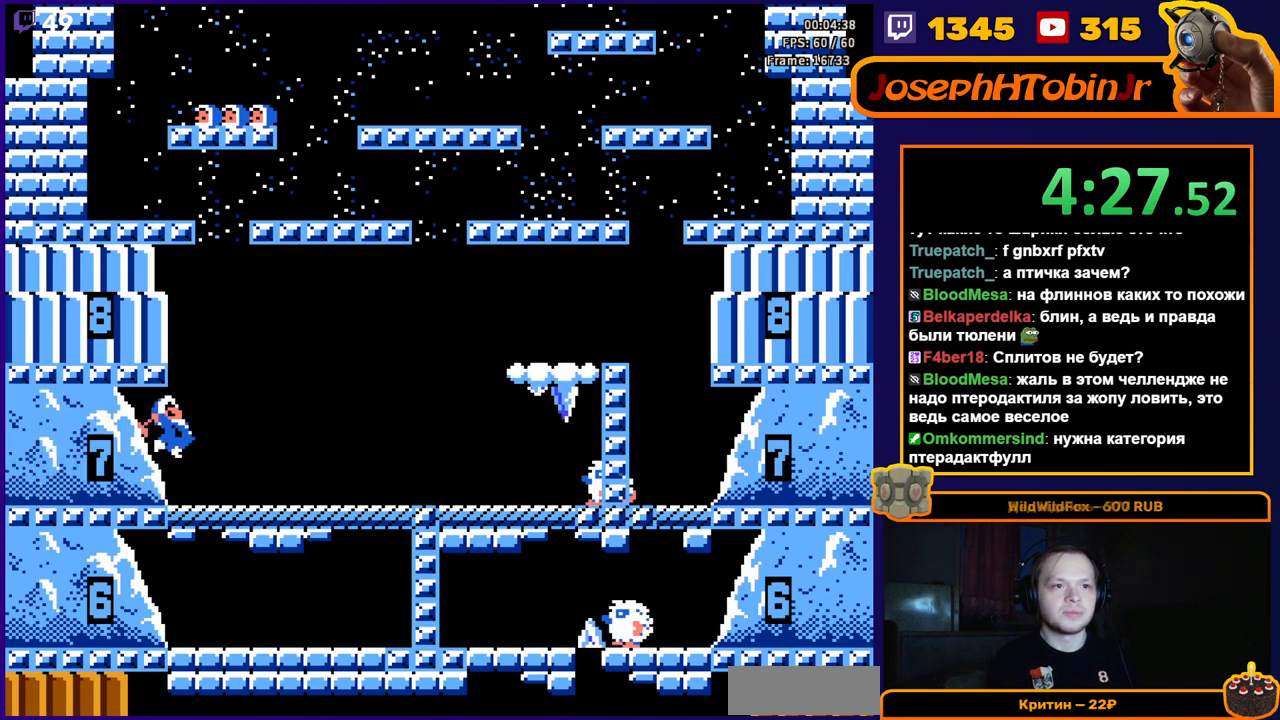
{"buttons": ["DPAD_RIGHT"], "events": [[83, "A", "up"]]}
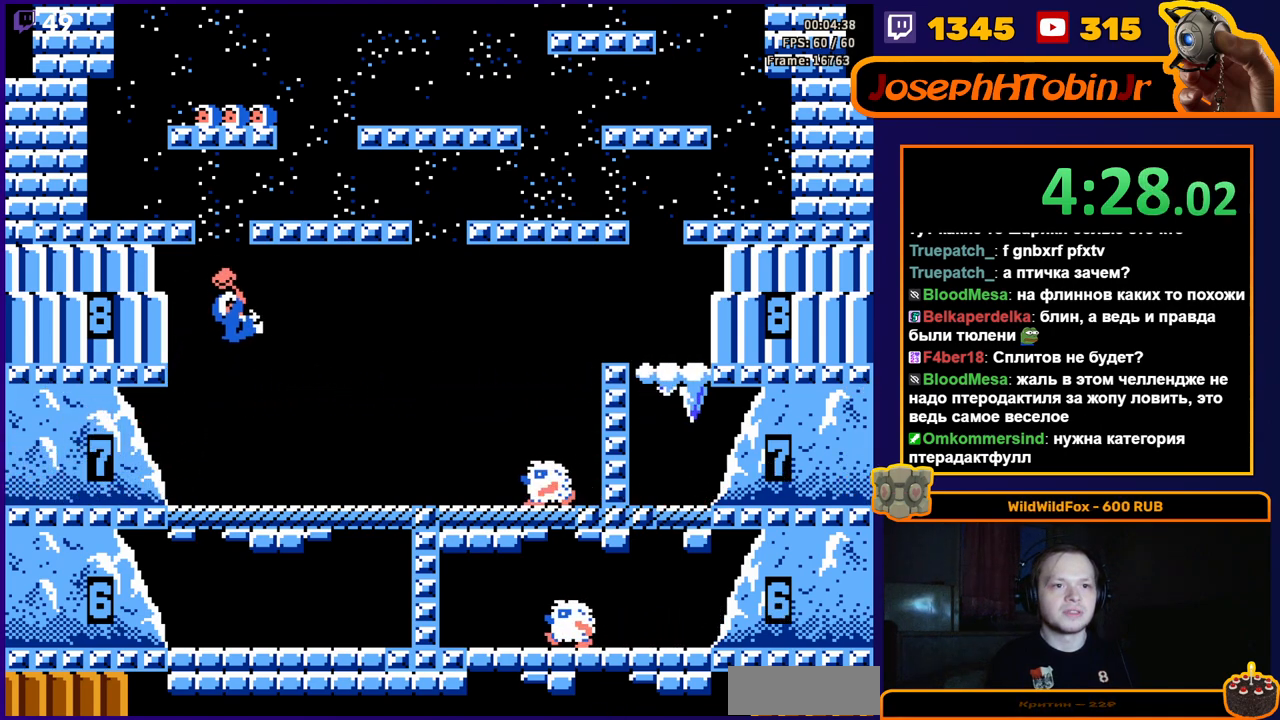
{"buttons": ["DPAD_RIGHT"], "events": []}
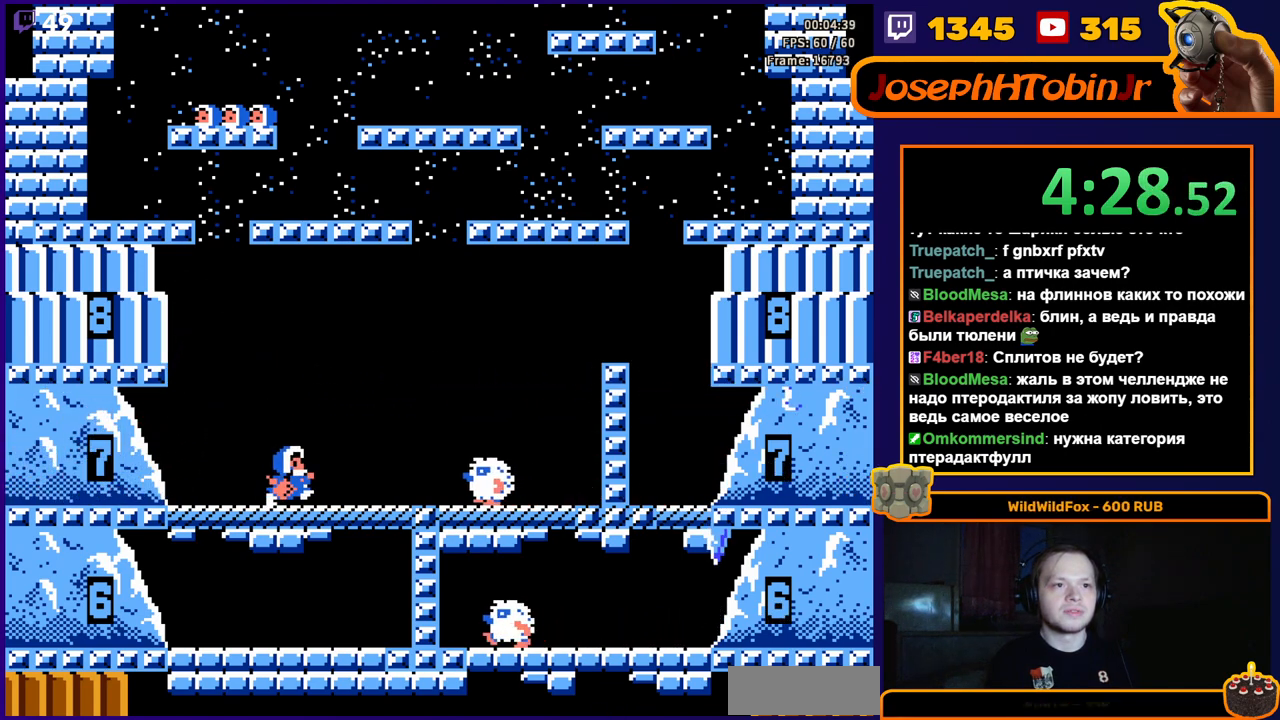
{"buttons": [], "events": [[350, "DPAD_RIGHT", "up"]]}
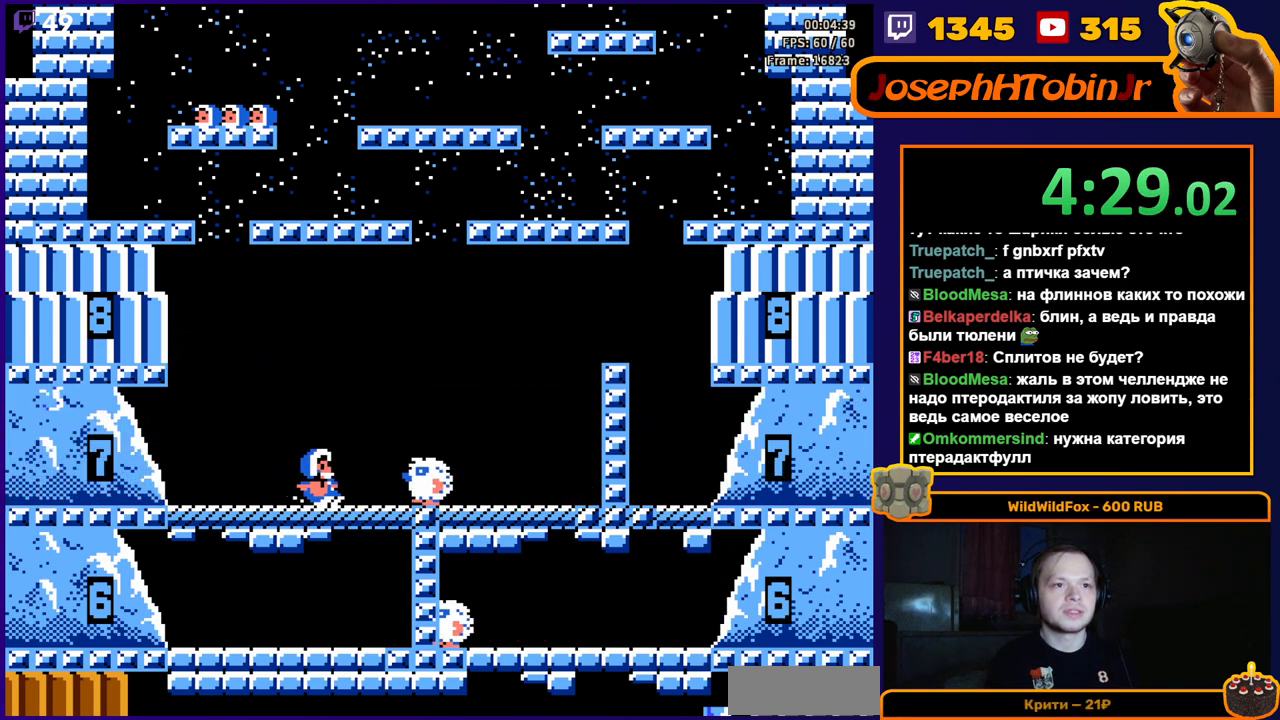
{"buttons": ["A"], "events": [[283, "A", "down"]]}
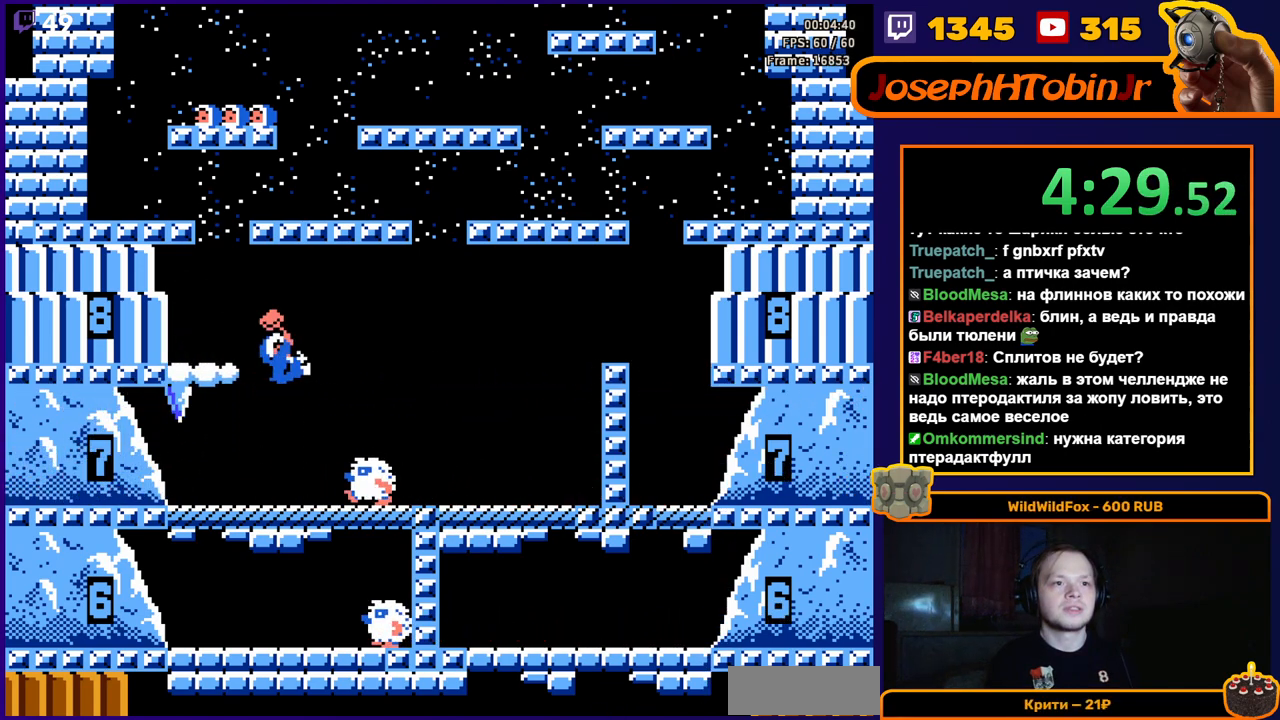
{"buttons": [], "events": [[33, "A", "up"], [150, "DPAD_RIGHT", "down"], [317, "DPAD_RIGHT", "up"]]}
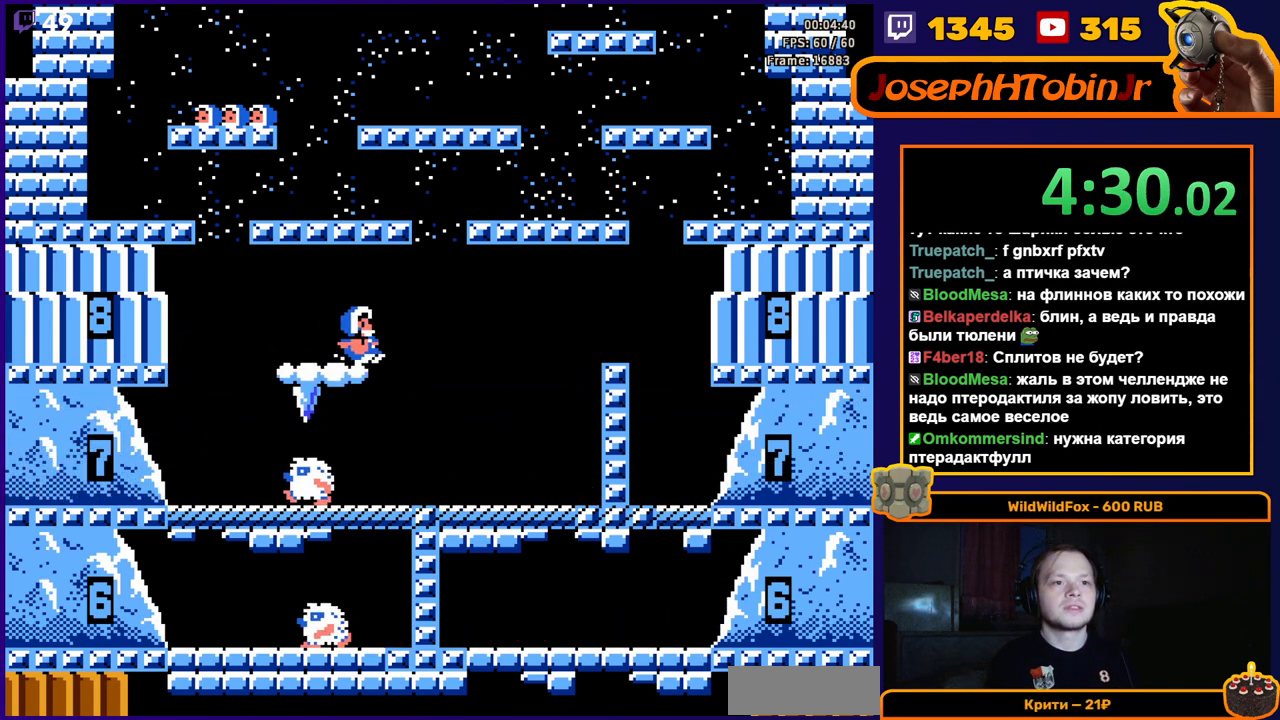
{"buttons": ["A"], "events": [[333, "A", "down"]]}
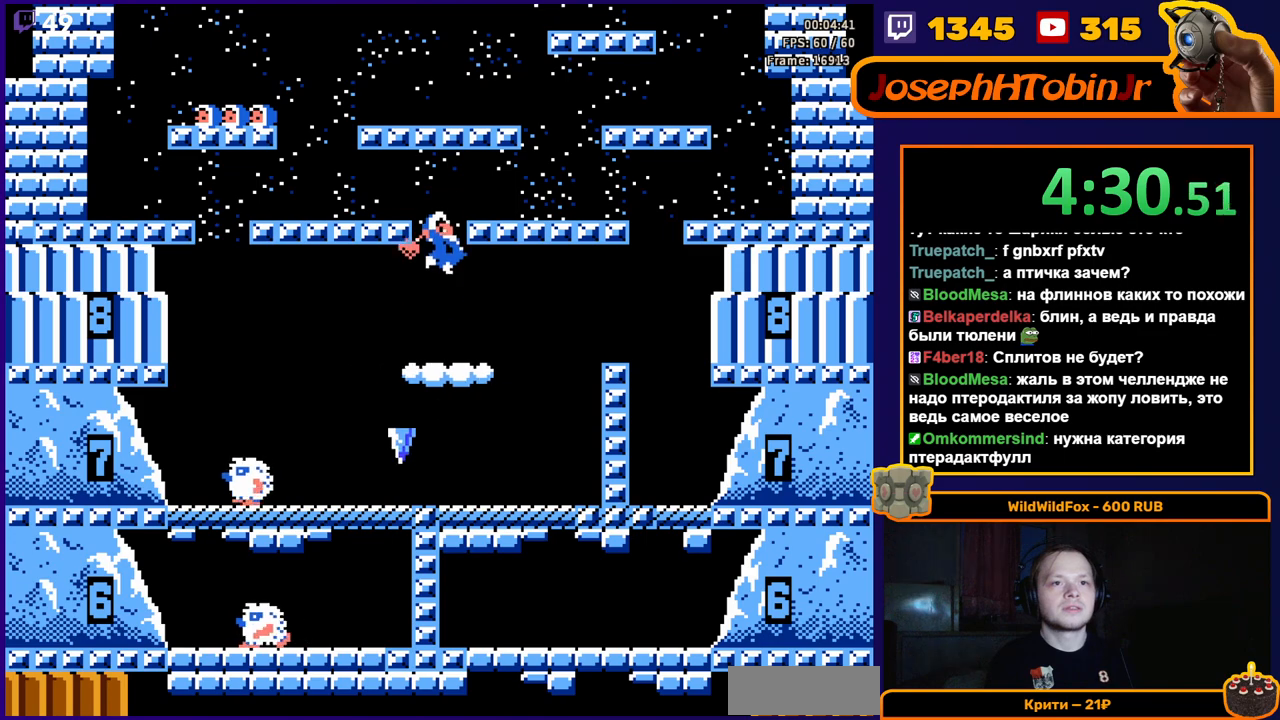
{"buttons": ["DPAD_RIGHT"], "events": [[33, "DPAD_RIGHT", "down"], [67, "A", "up"]]}
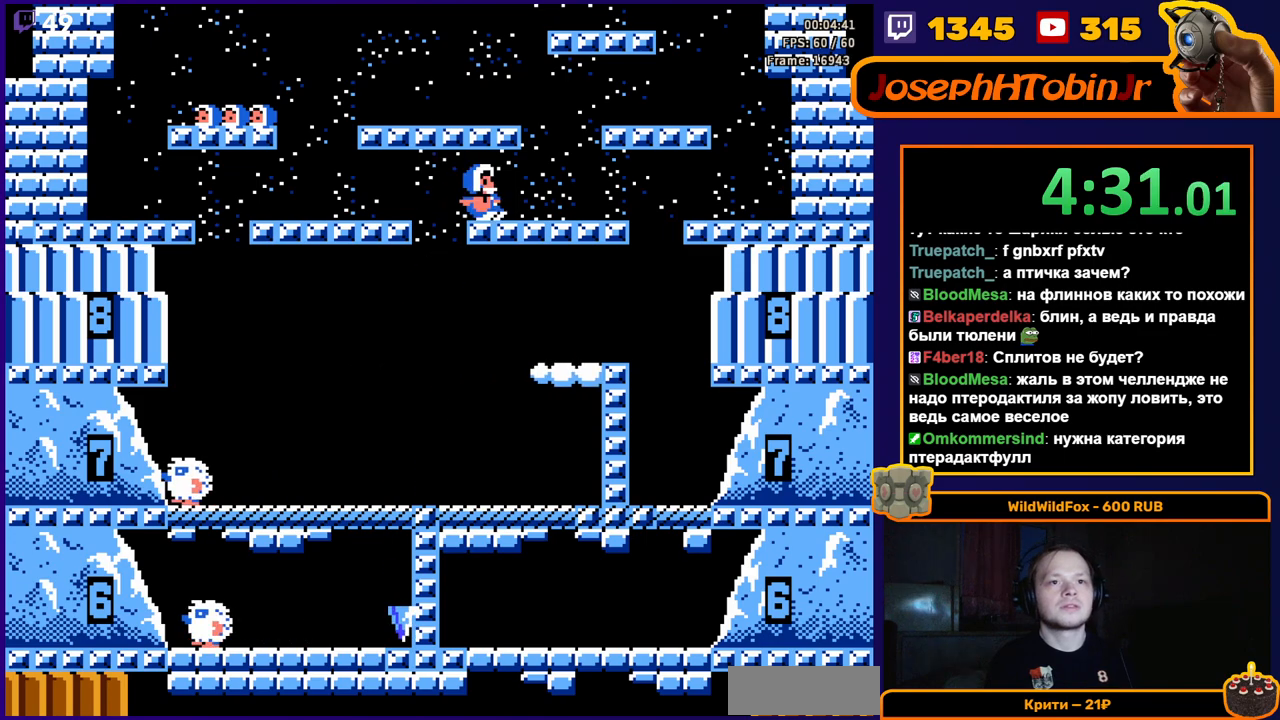
{"buttons": ["A", "DPAD_LEFT"], "events": [[183, "DPAD_RIGHT", "up"], [383, "A", "down"], [450, "DPAD_LEFT", "down"]]}
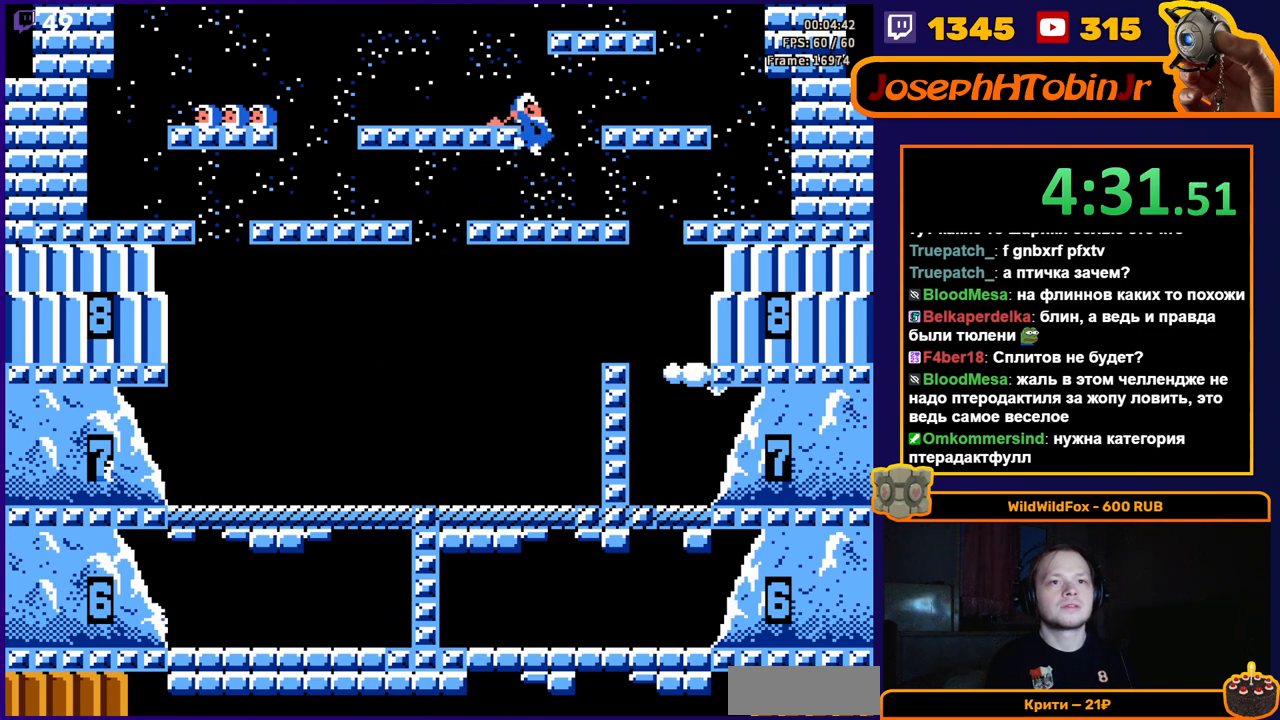
{"buttons": ["DPAD_LEFT"], "events": [[67, "A", "up"]]}
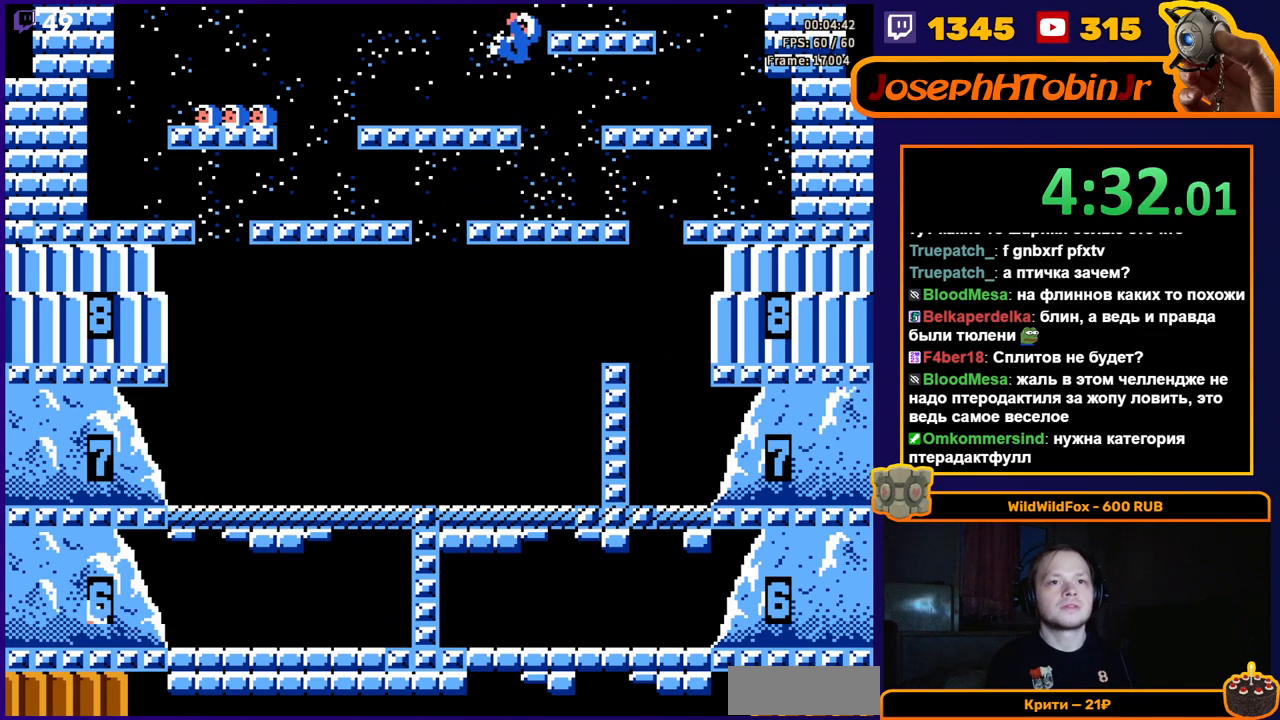
{"buttons": ["DPAD_RIGHT"], "events": [[83, "DPAD_LEFT", "up"], [250, "DPAD_RIGHT", "down"]]}
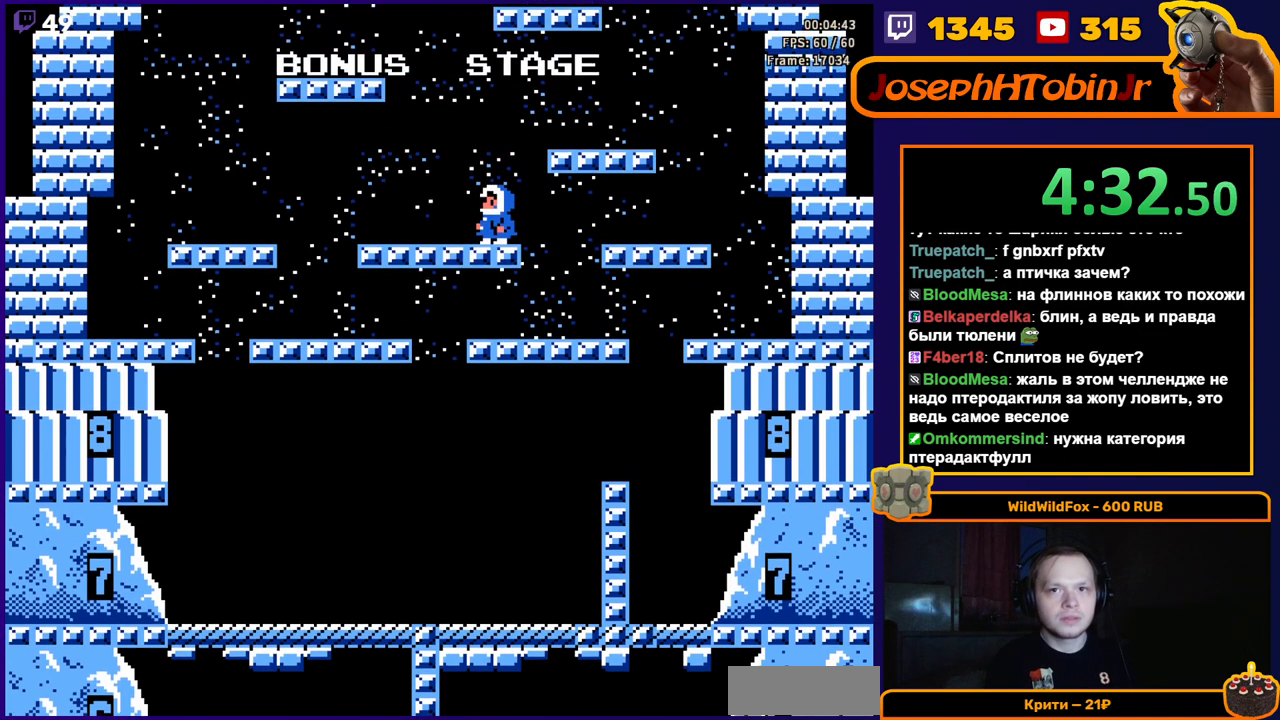
{"buttons": ["DPAD_RIGHT"], "events": []}
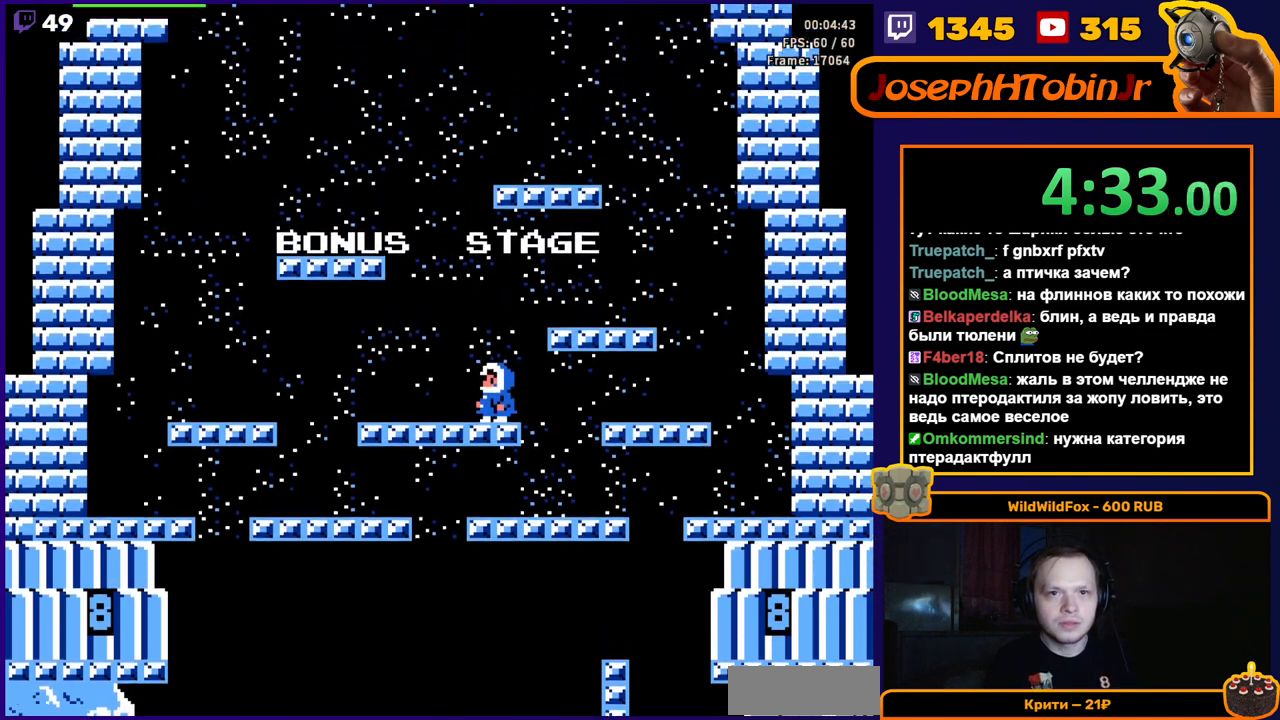
{"buttons": ["DPAD_RIGHT"], "events": []}
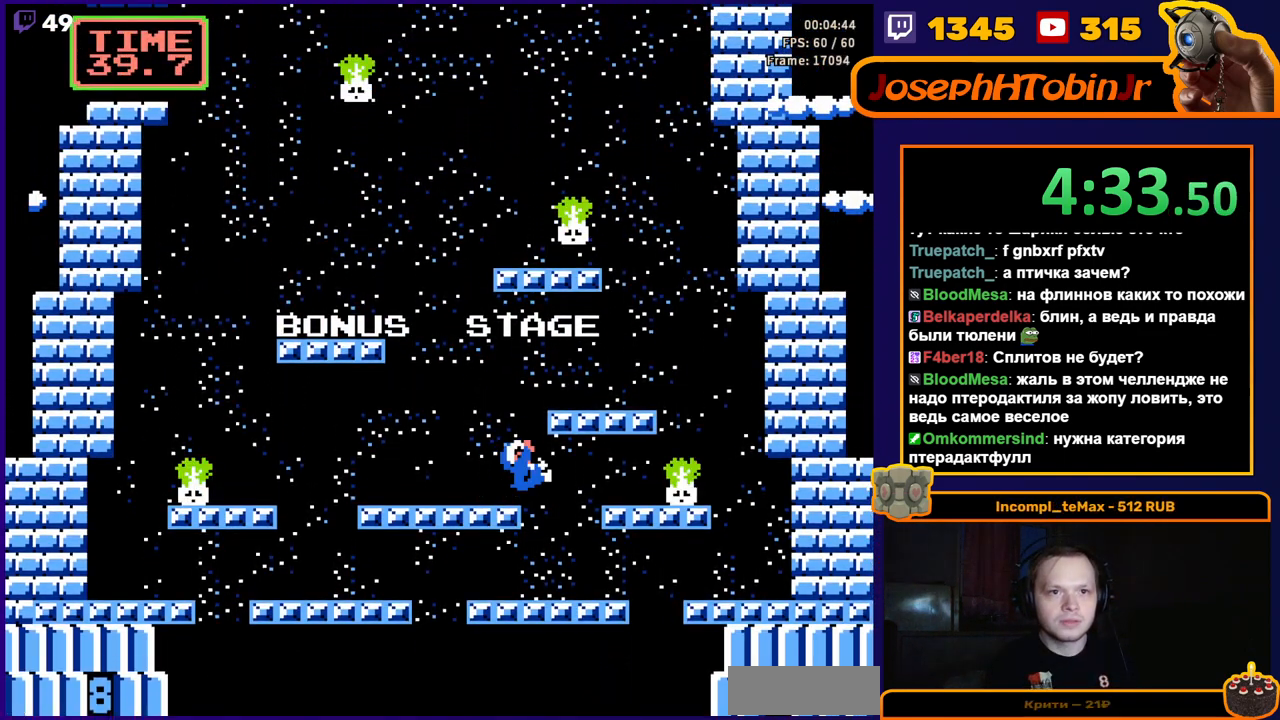
{"buttons": ["DPAD_LEFT"], "events": [[83, "DPAD_RIGHT", "up"], [183, "DPAD_LEFT", "down"]]}
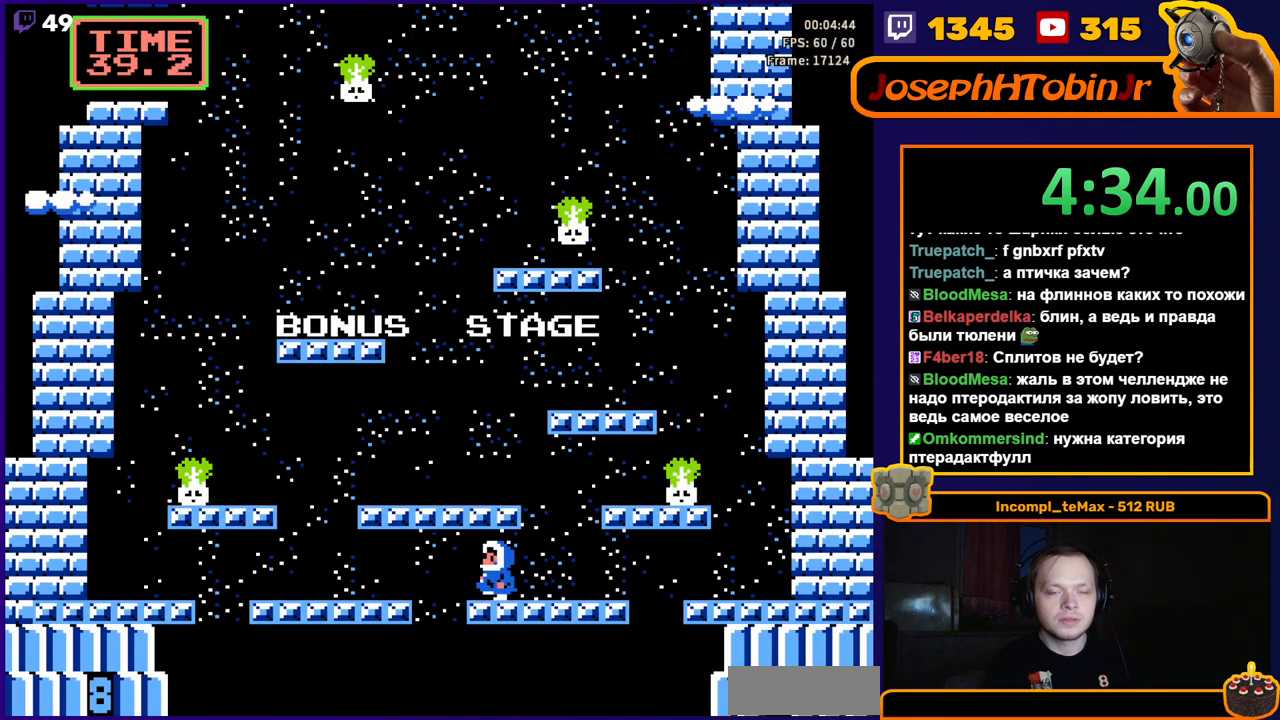
{"buttons": [], "events": [[417, "DPAD_LEFT", "up"]]}